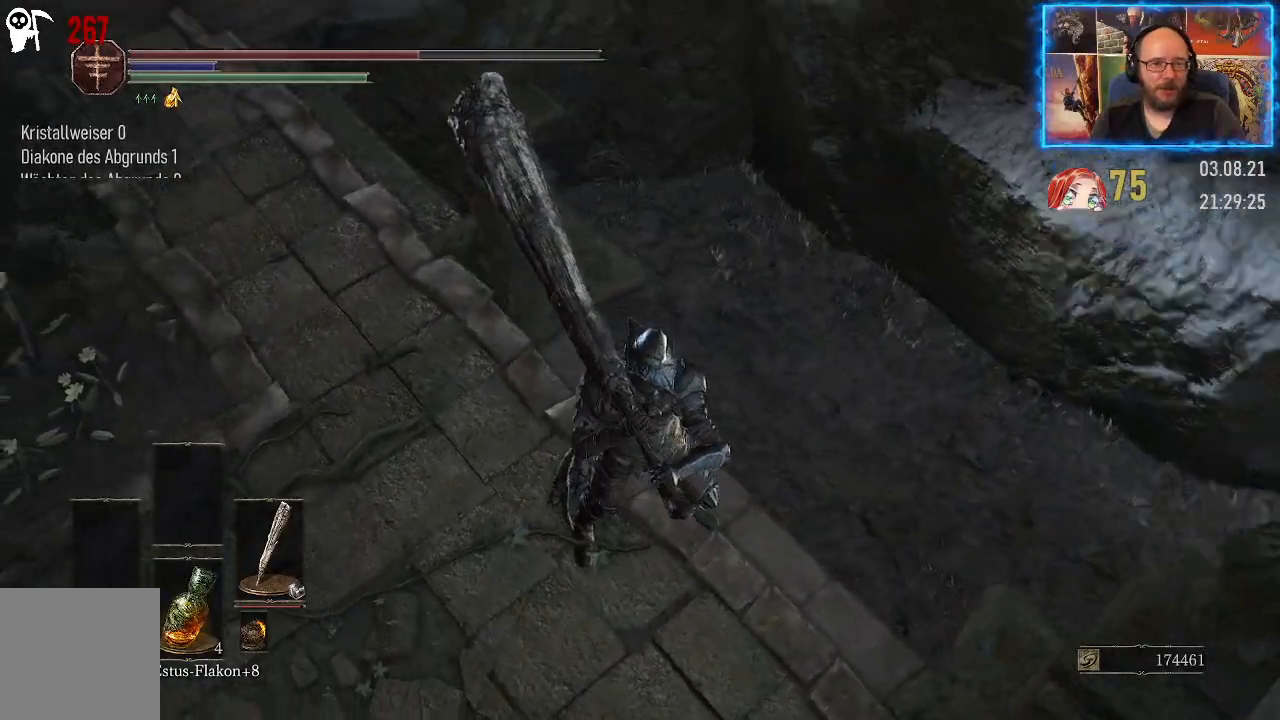
Gameplay with a controller (Xbox layout); each line is a JSON object with the inputs held at the frame after it. "events" lists button and stick changes between this image and that frame as [ms after this image, input, new state], when the widget could be followed in between. Not read: L2 R1.
{"buttons": [], "left_stick": "up", "right_stick": "left", "events": [[467, "left_stick", "up"]]}
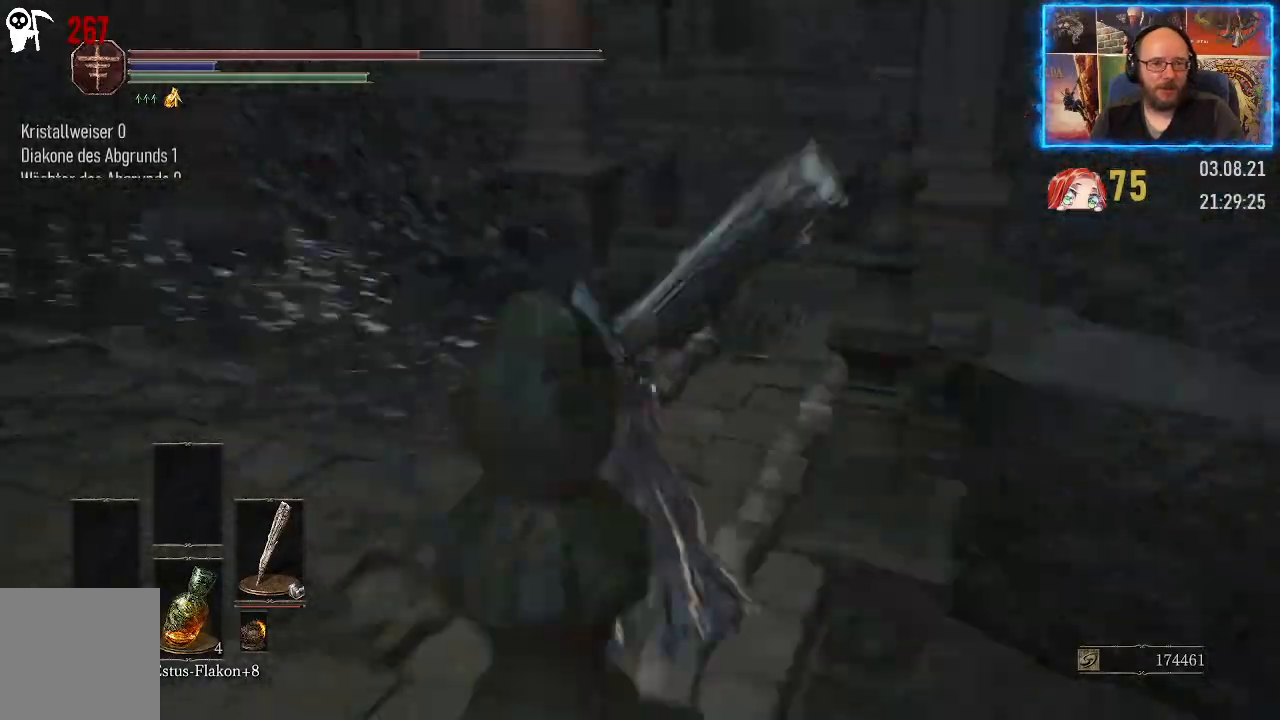
{"buttons": [], "left_stick": "up-left", "right_stick": "center", "events": [[17, "left_stick", "up-left"], [350, "right_stick", "center"]]}
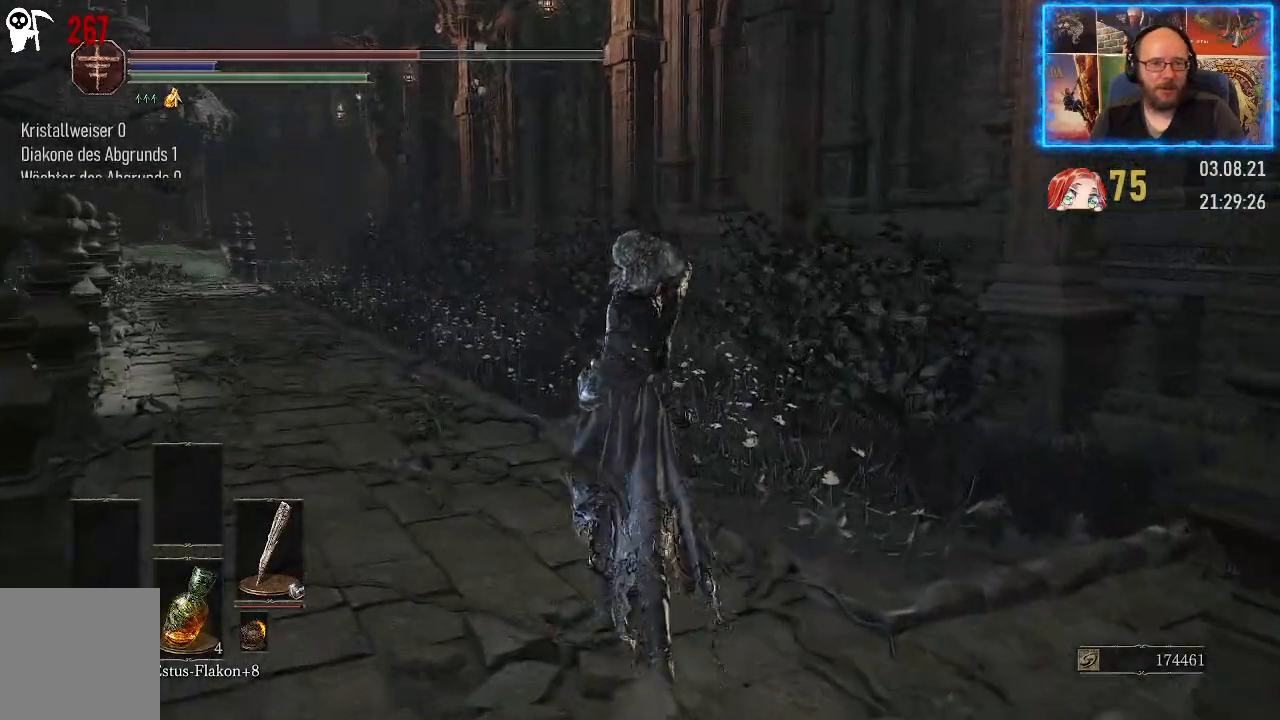
{"buttons": [], "left_stick": "up", "right_stick": "center", "events": [[33, "right_stick", "left"], [267, "right_stick", "center"], [350, "left_stick", "up"]]}
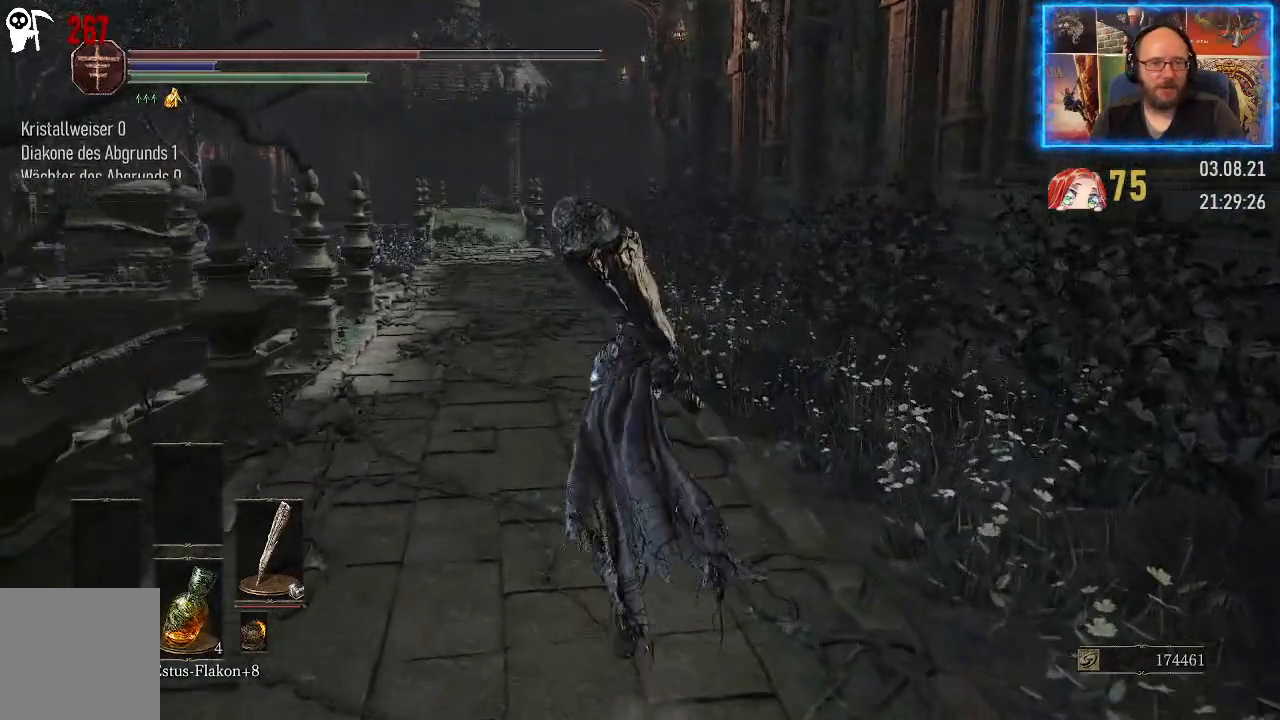
{"buttons": [], "left_stick": "up", "right_stick": "down-left", "events": [[300, "right_stick", "down-left"]]}
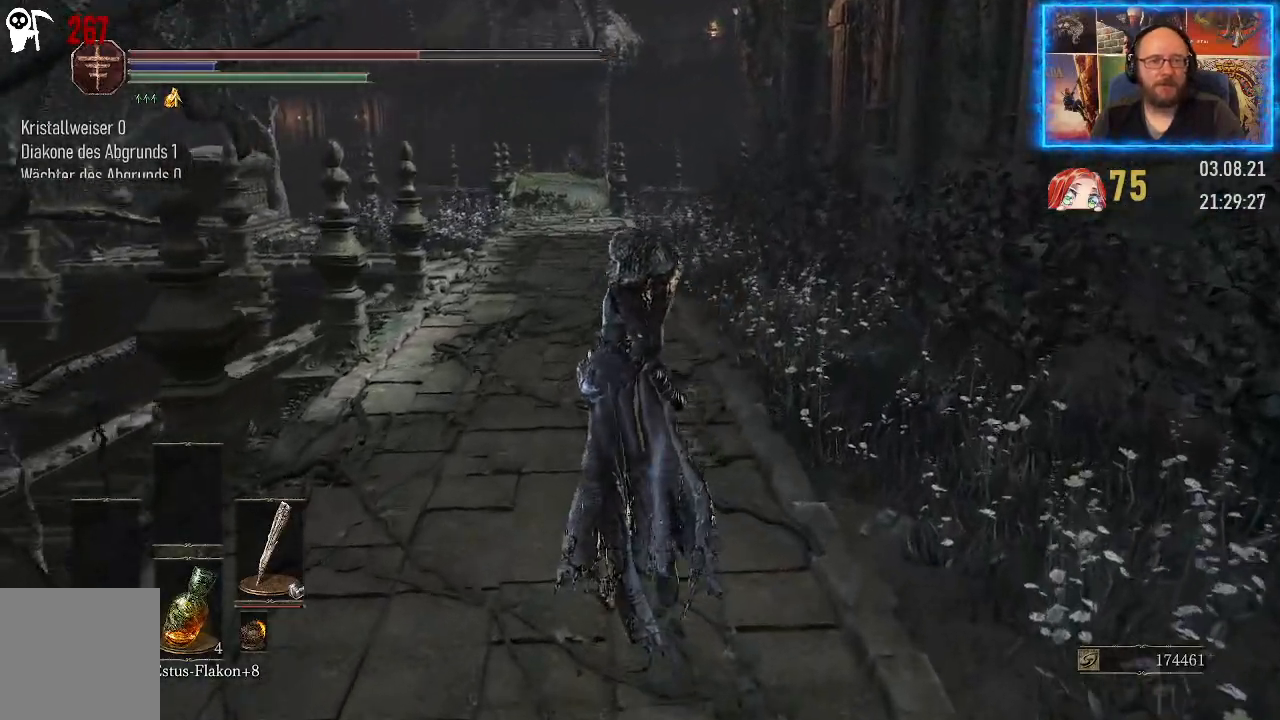
{"buttons": [], "left_stick": "up", "right_stick": "center", "events": [[100, "right_stick", "center"]]}
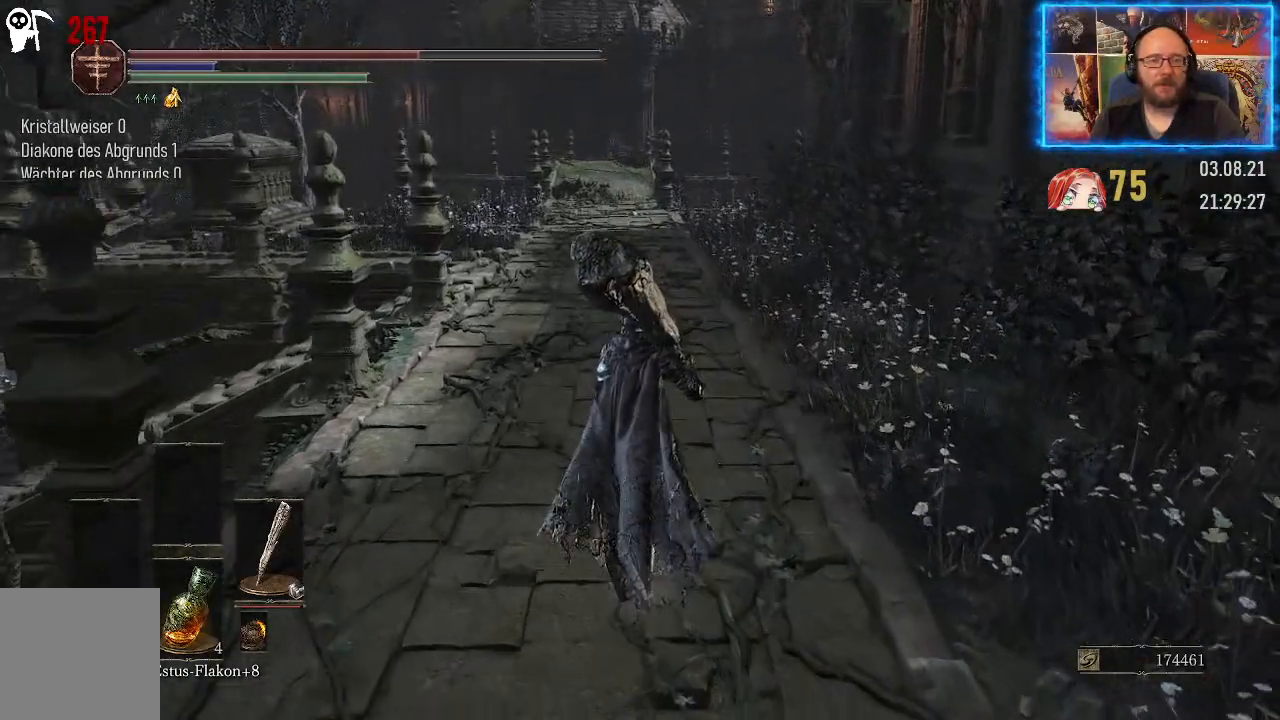
{"buttons": [], "left_stick": "up", "right_stick": "center", "events": []}
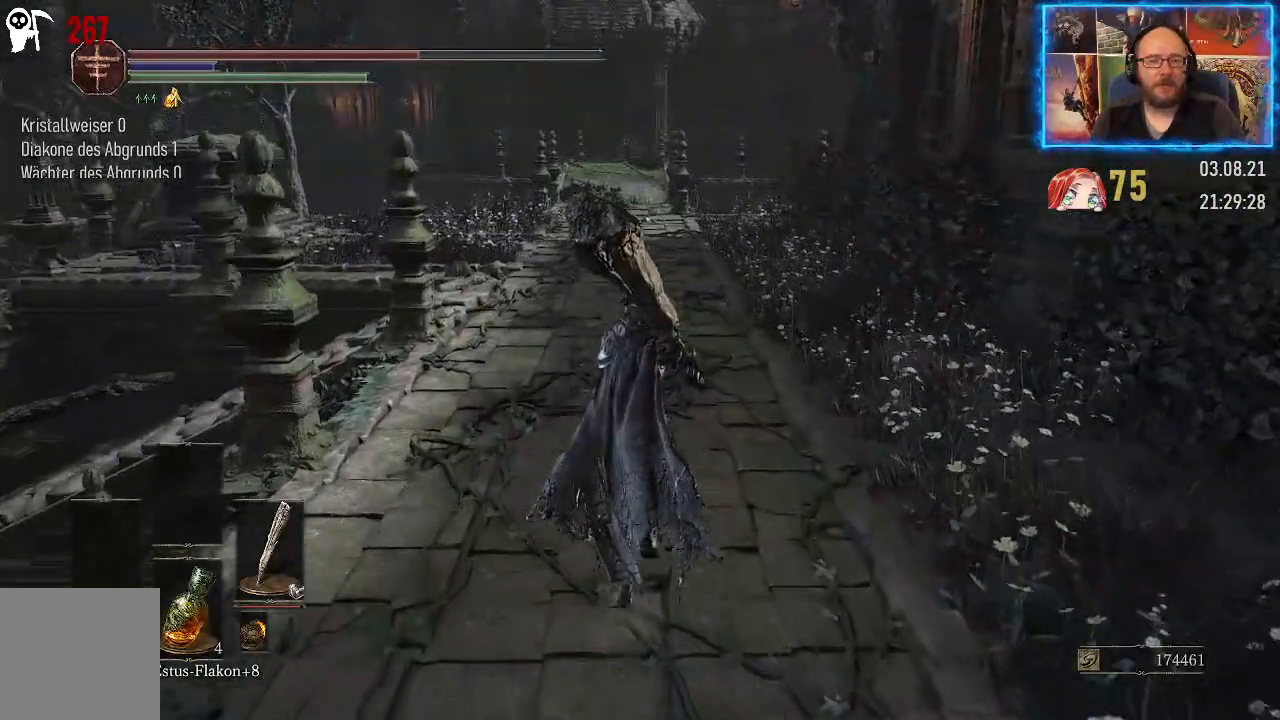
{"buttons": [], "left_stick": "up", "right_stick": "down-left", "events": [[200, "right_stick", "down-left"]]}
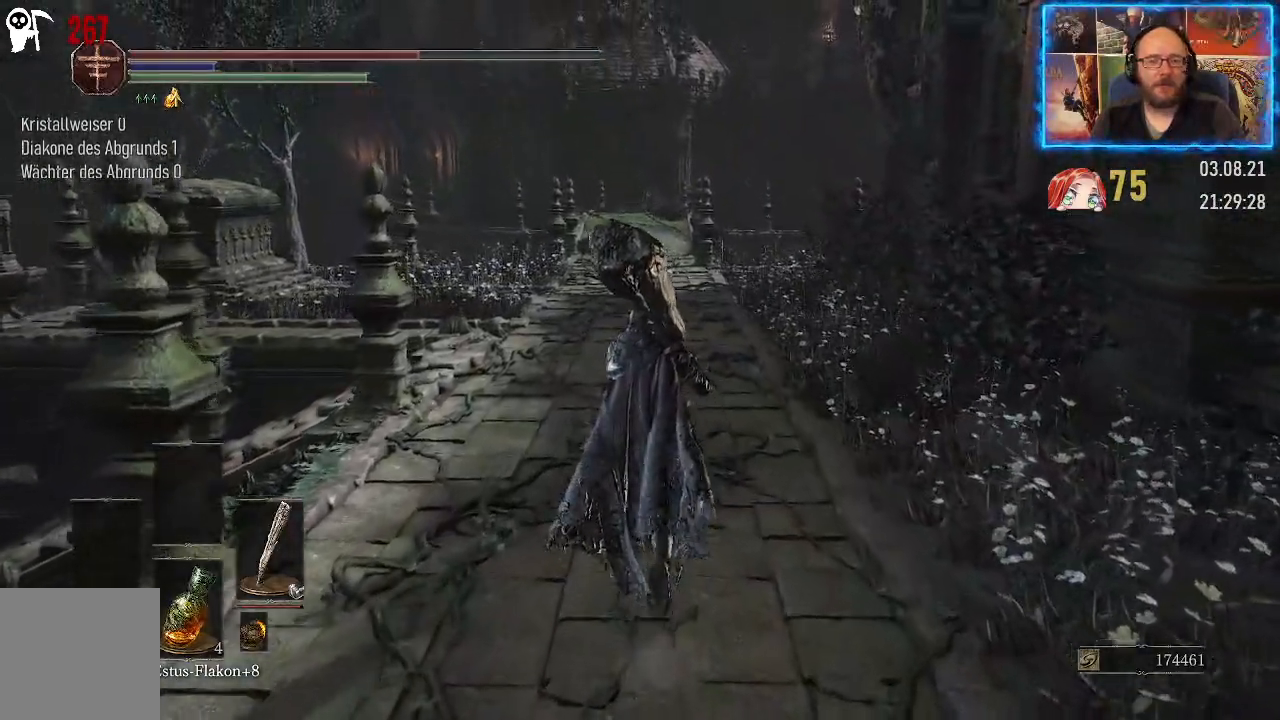
{"buttons": [], "left_stick": "up", "right_stick": "down-left", "events": []}
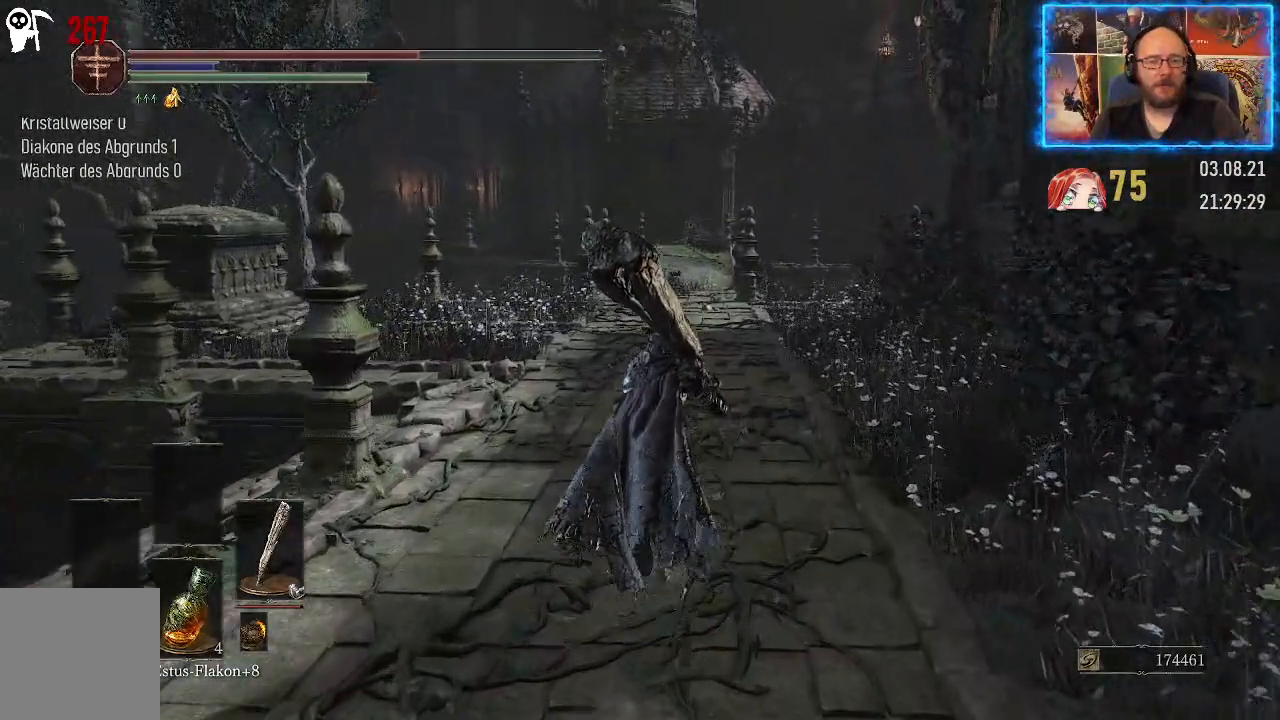
{"buttons": [], "left_stick": "up", "right_stick": "center", "events": [[483, "right_stick", "center"]]}
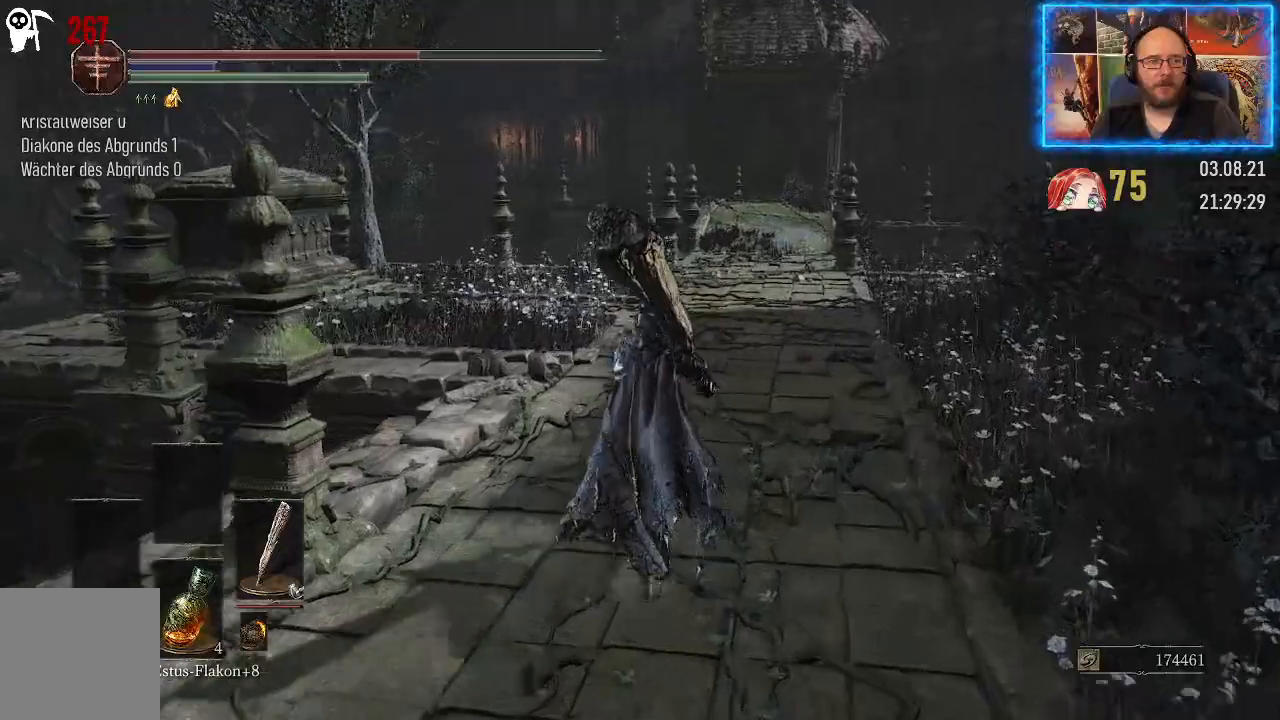
{"buttons": [], "left_stick": "up", "right_stick": "center", "events": []}
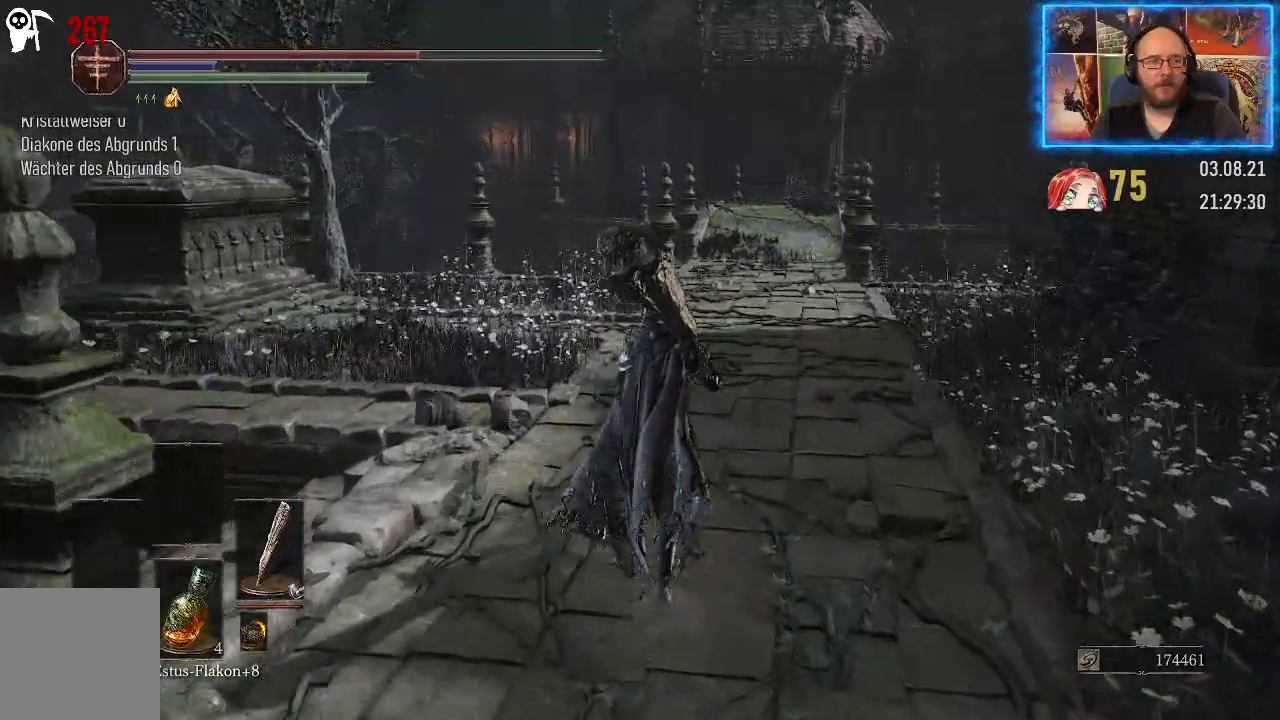
{"buttons": [], "left_stick": "up", "right_stick": "left", "events": [[50, "right_stick", "left"]]}
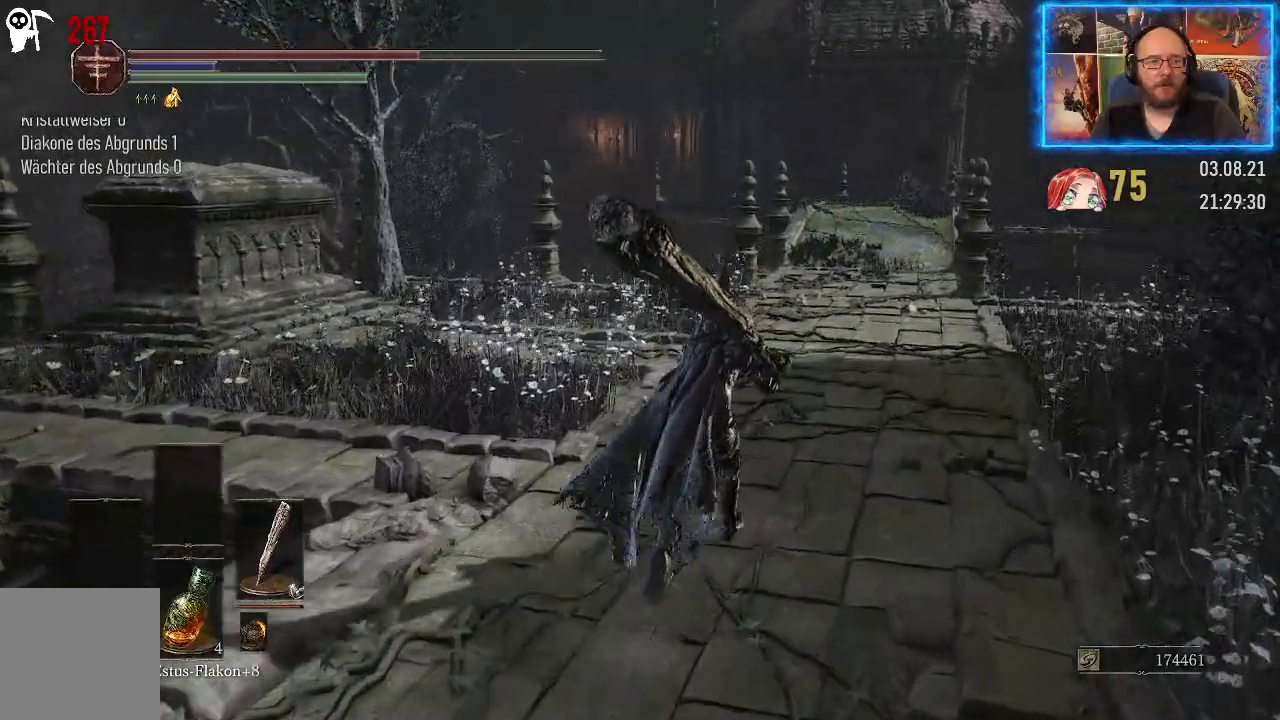
{"buttons": [], "left_stick": "up", "right_stick": "center", "events": [[67, "right_stick", "down-left"], [300, "right_stick", "left"], [417, "right_stick", "center"]]}
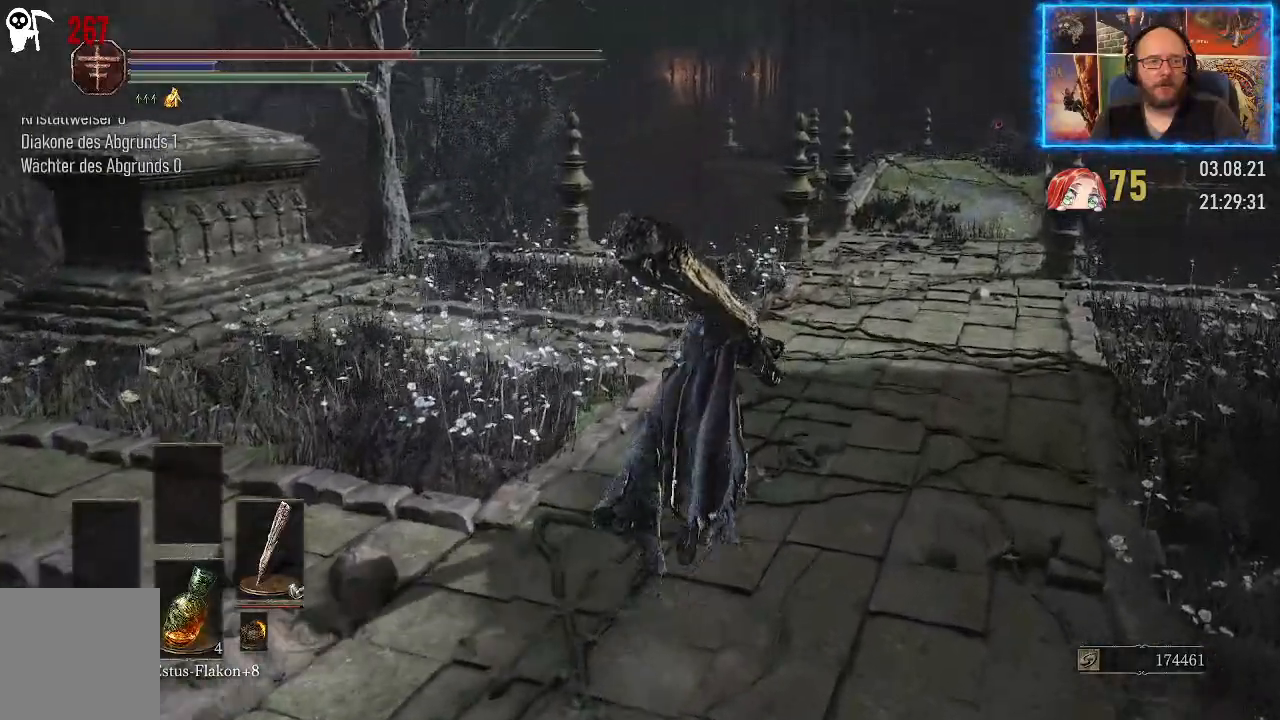
{"buttons": [], "left_stick": "up", "right_stick": "right", "events": [[233, "right_stick", "right"]]}
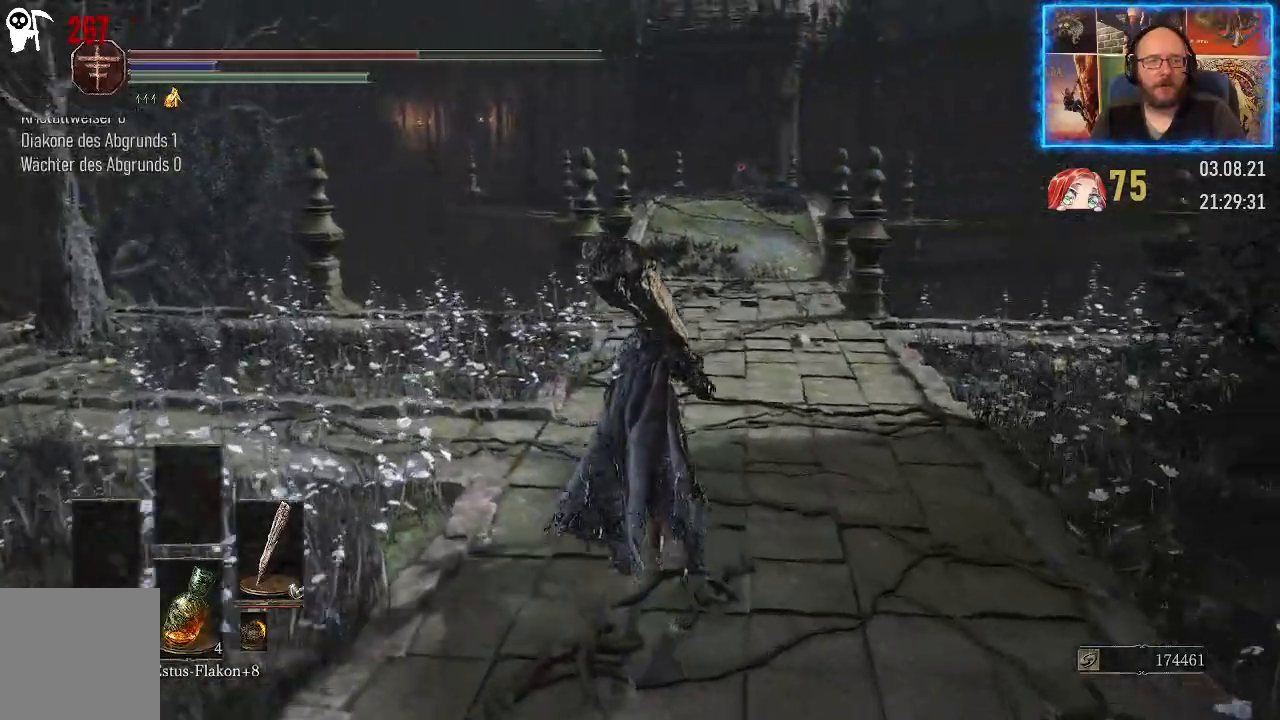
{"buttons": [], "left_stick": "up", "right_stick": "right", "events": []}
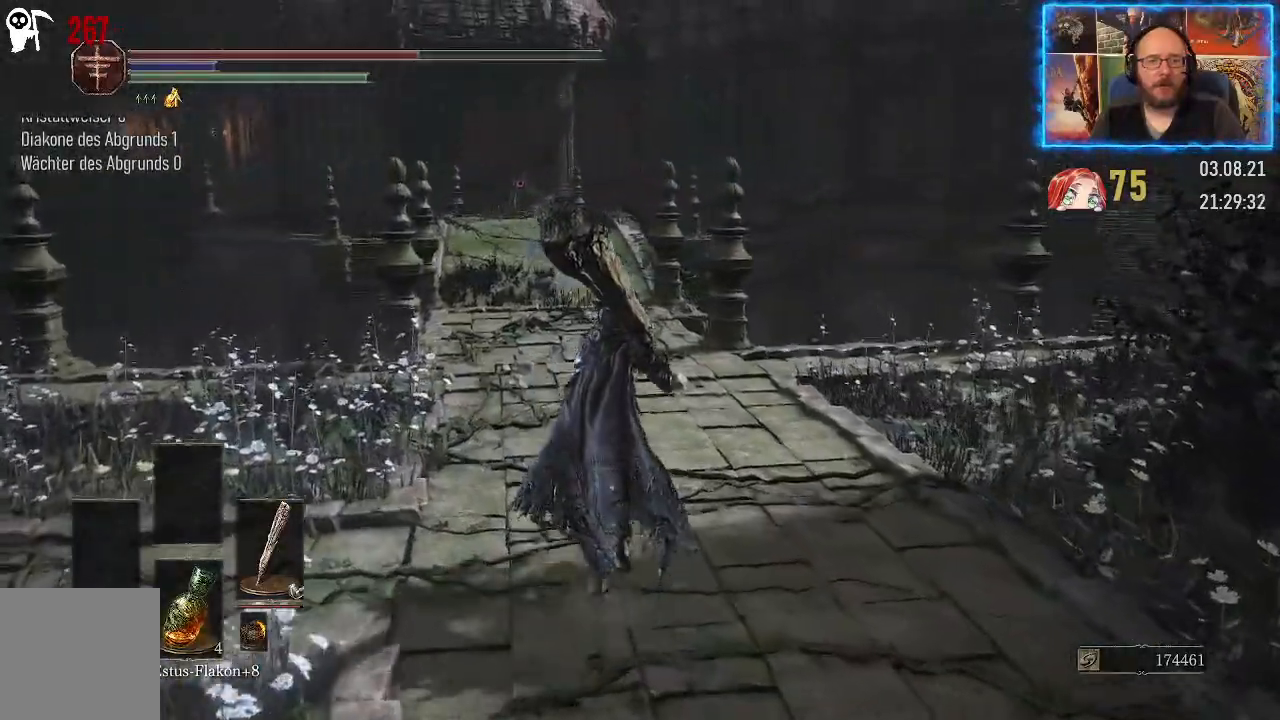
{"buttons": [], "left_stick": "up", "right_stick": "right", "events": []}
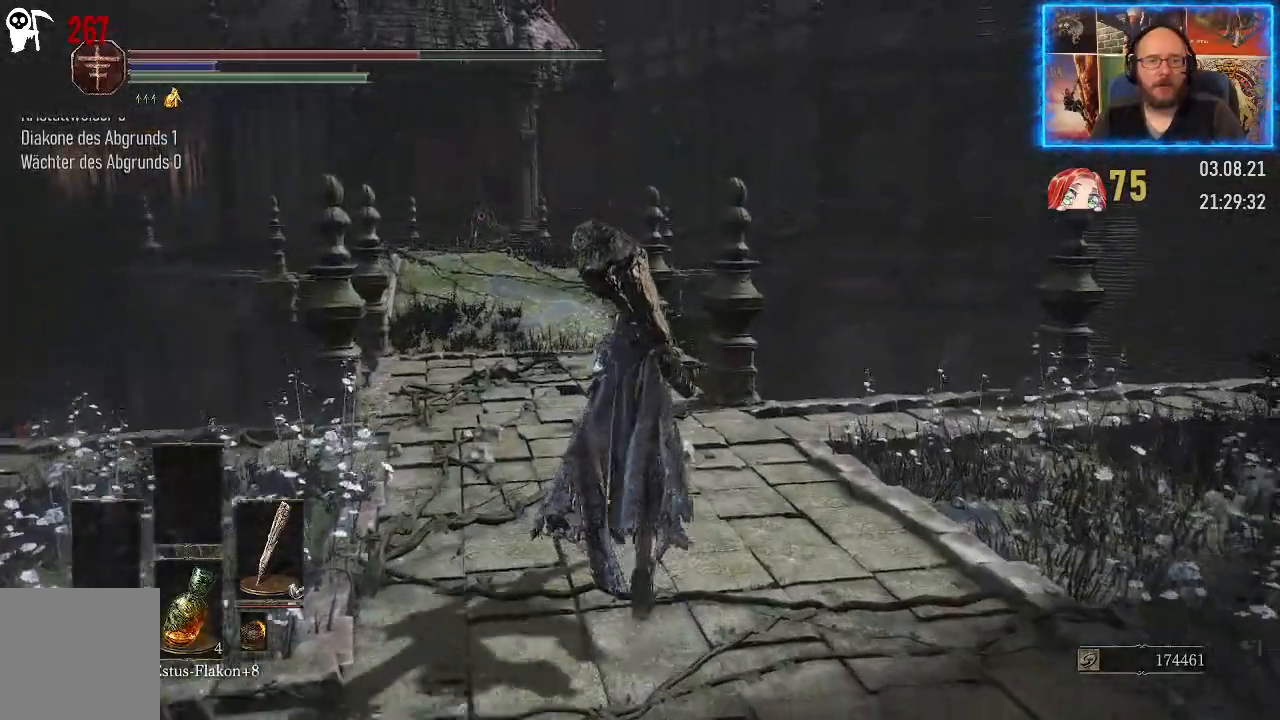
{"buttons": [], "left_stick": "up", "right_stick": "right", "events": [[67, "right_stick", "up-right"], [250, "right_stick", "right"]]}
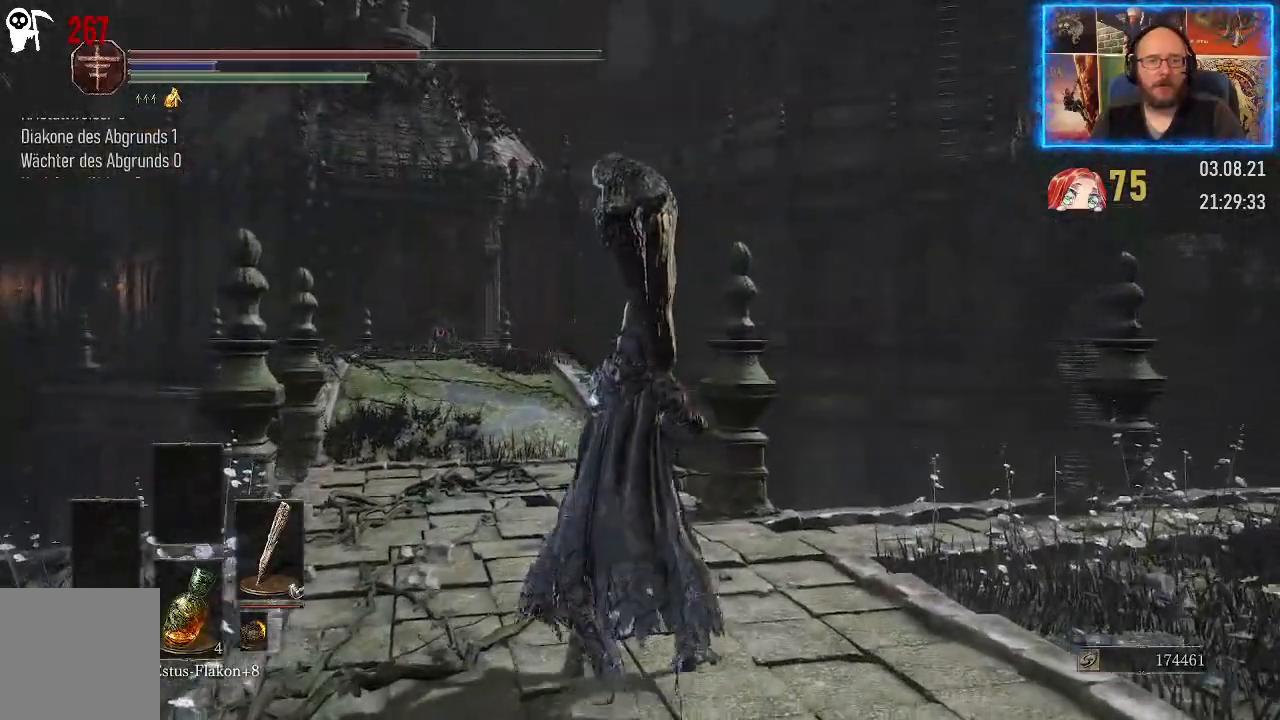
{"buttons": [], "left_stick": "up", "right_stick": "right", "events": [[150, "right_stick", "center"], [367, "right_stick", "right"]]}
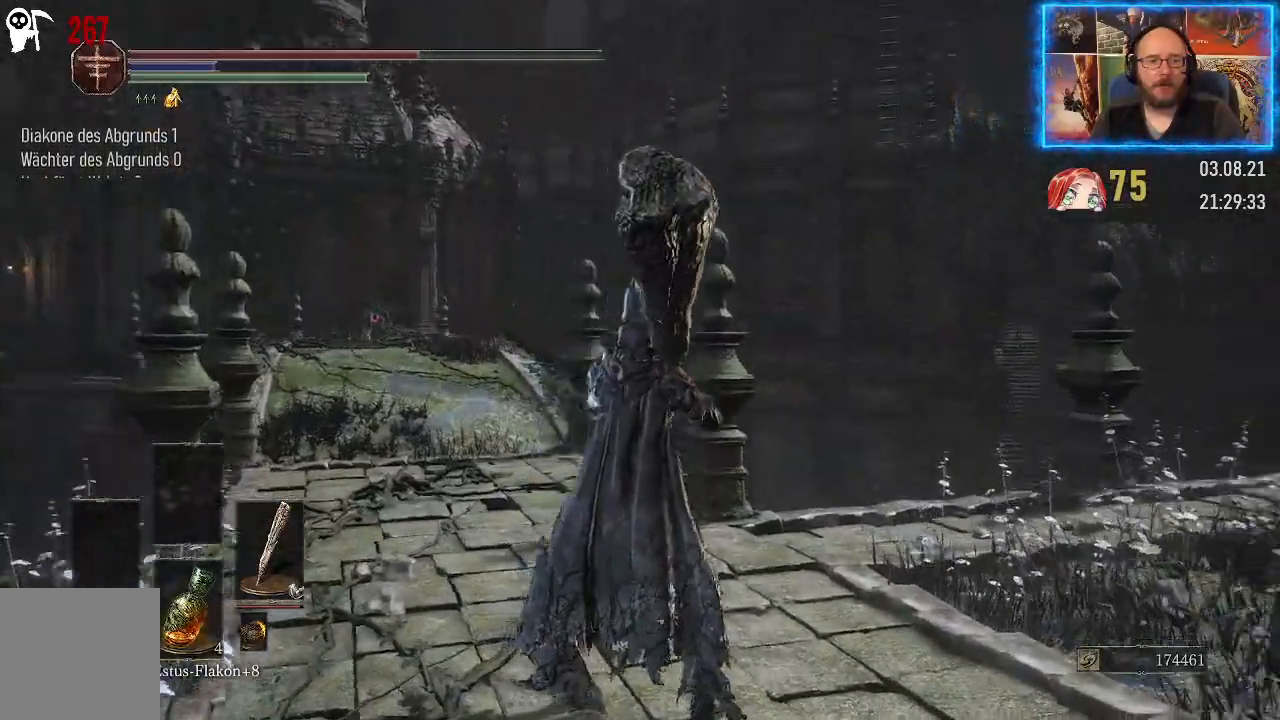
{"buttons": [], "left_stick": "up", "right_stick": "right", "events": []}
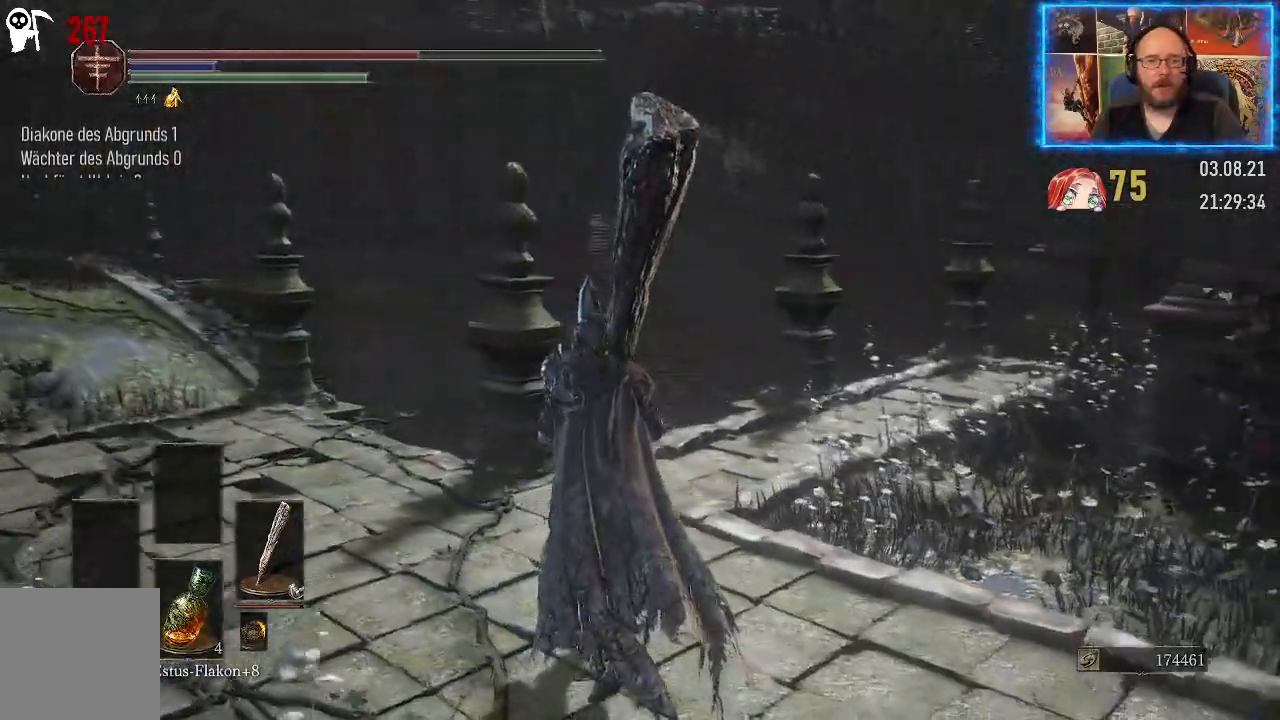
{"buttons": [], "left_stick": "up", "right_stick": "down-right", "events": [[417, "right_stick", "down-right"]]}
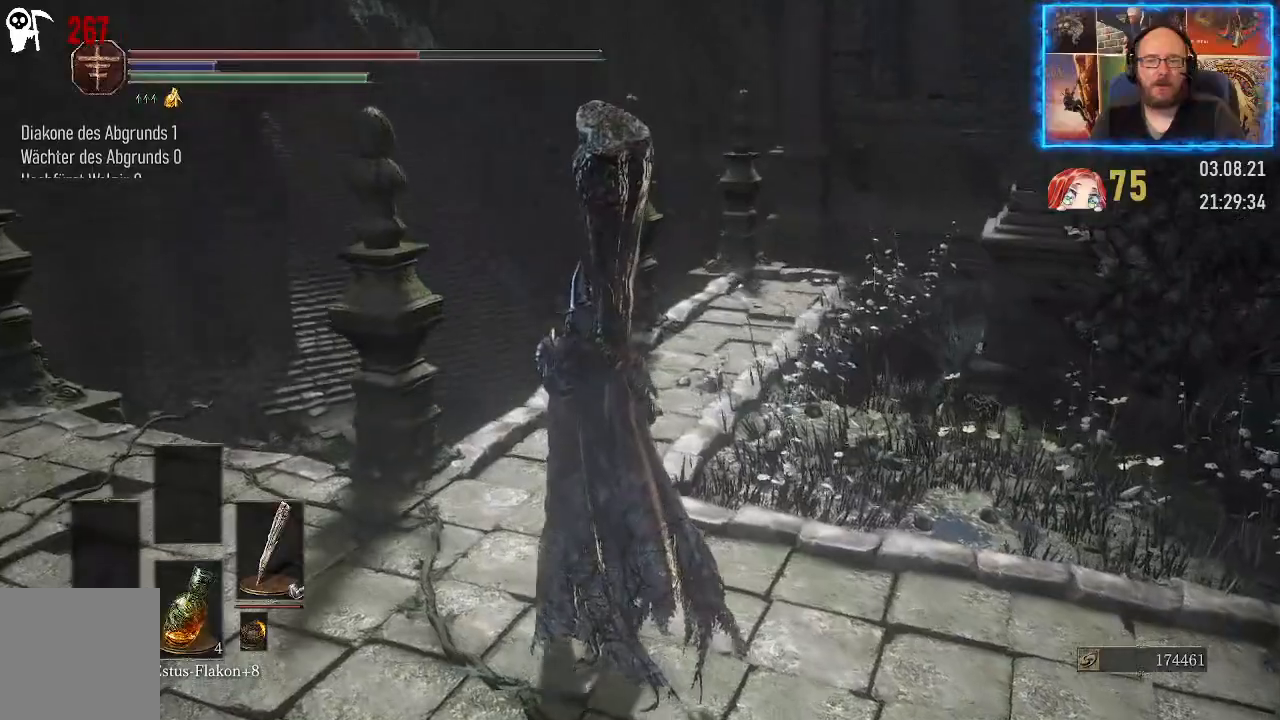
{"buttons": [], "left_stick": "up", "right_stick": "down-right", "events": []}
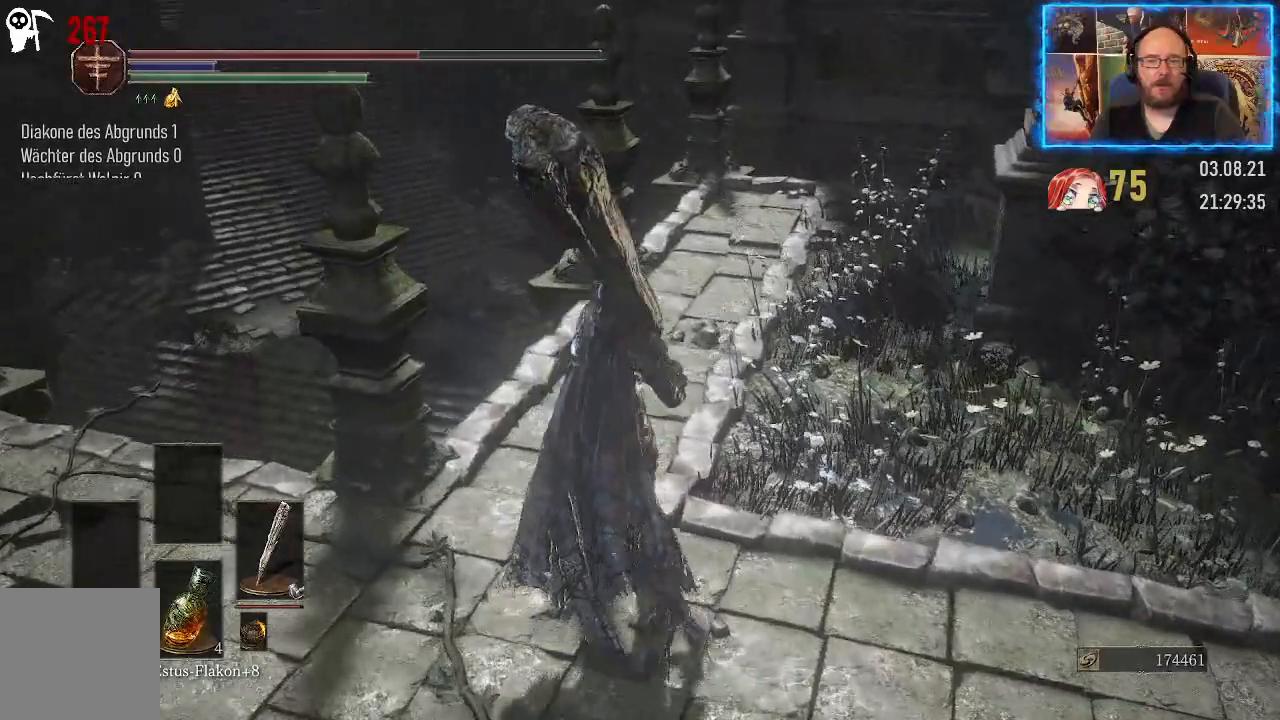
{"buttons": [], "left_stick": "up", "right_stick": "down", "events": [[200, "right_stick", "down"]]}
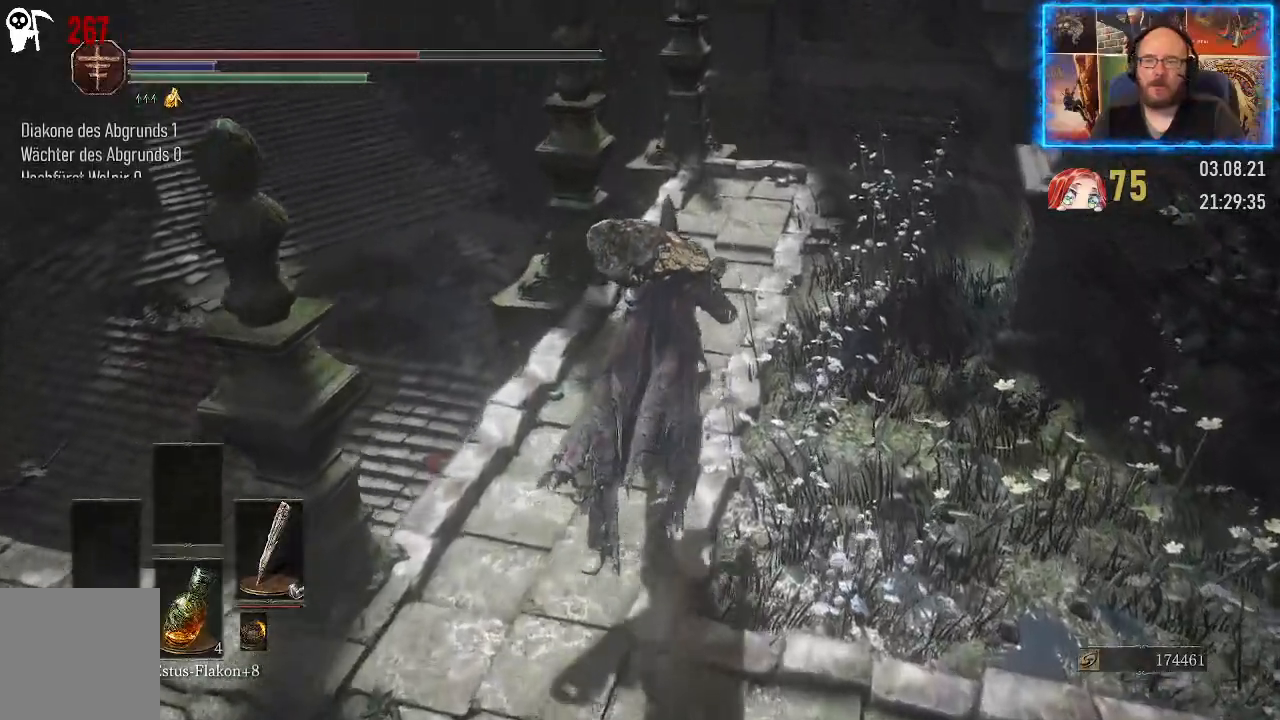
{"buttons": [], "left_stick": "up", "right_stick": "down", "events": []}
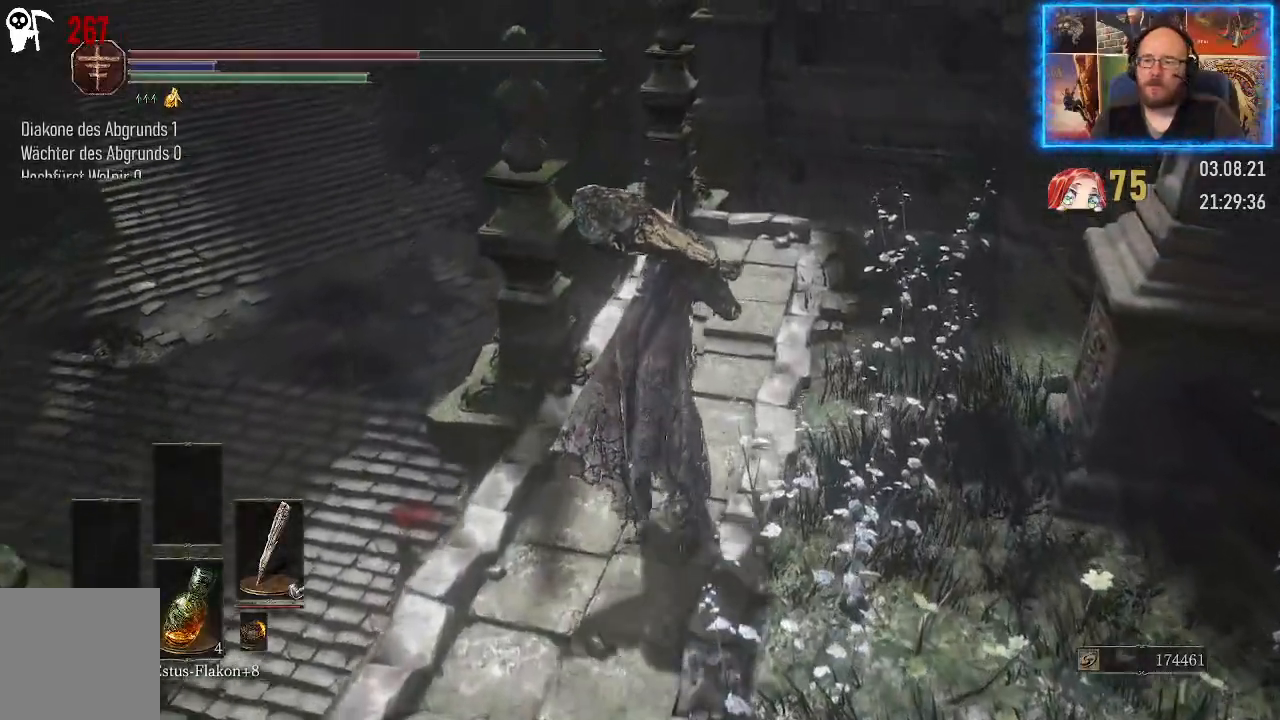
{"buttons": [], "left_stick": "center", "right_stick": "center", "events": [[333, "right_stick", "center"], [450, "left_stick", "center"]]}
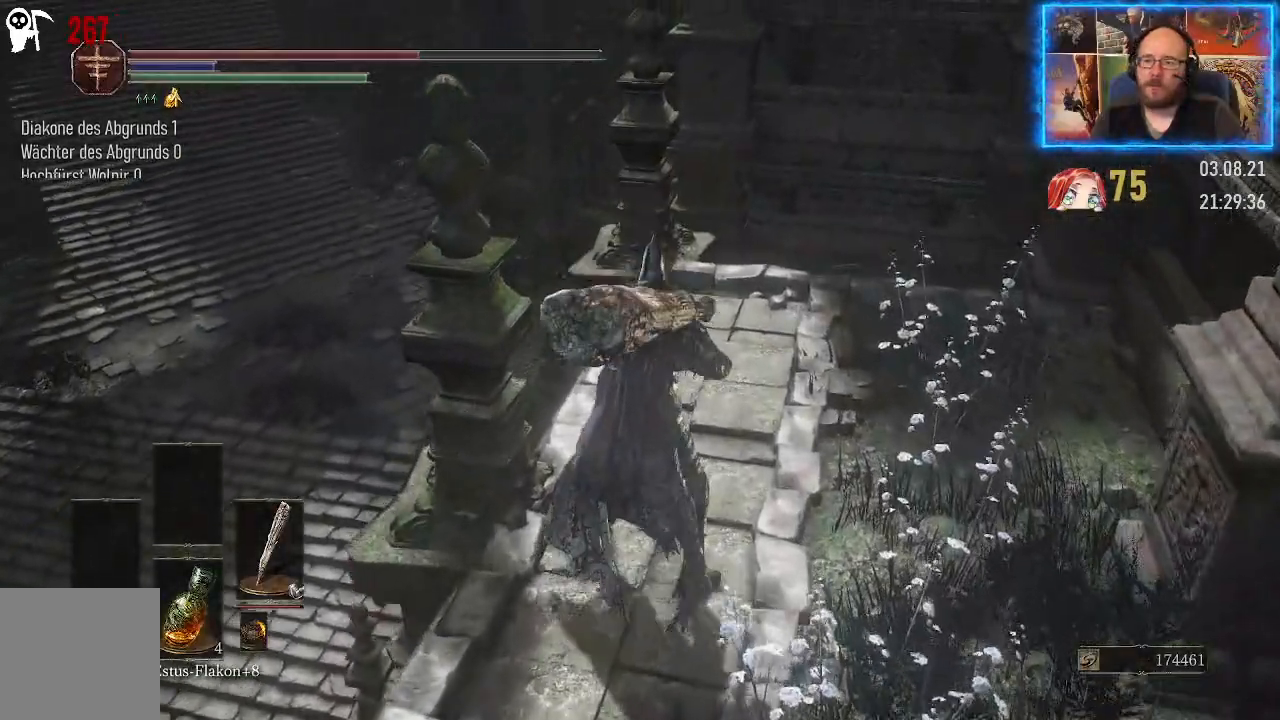
{"buttons": [], "left_stick": "center", "right_stick": "left", "events": [[133, "right_stick", "left"]]}
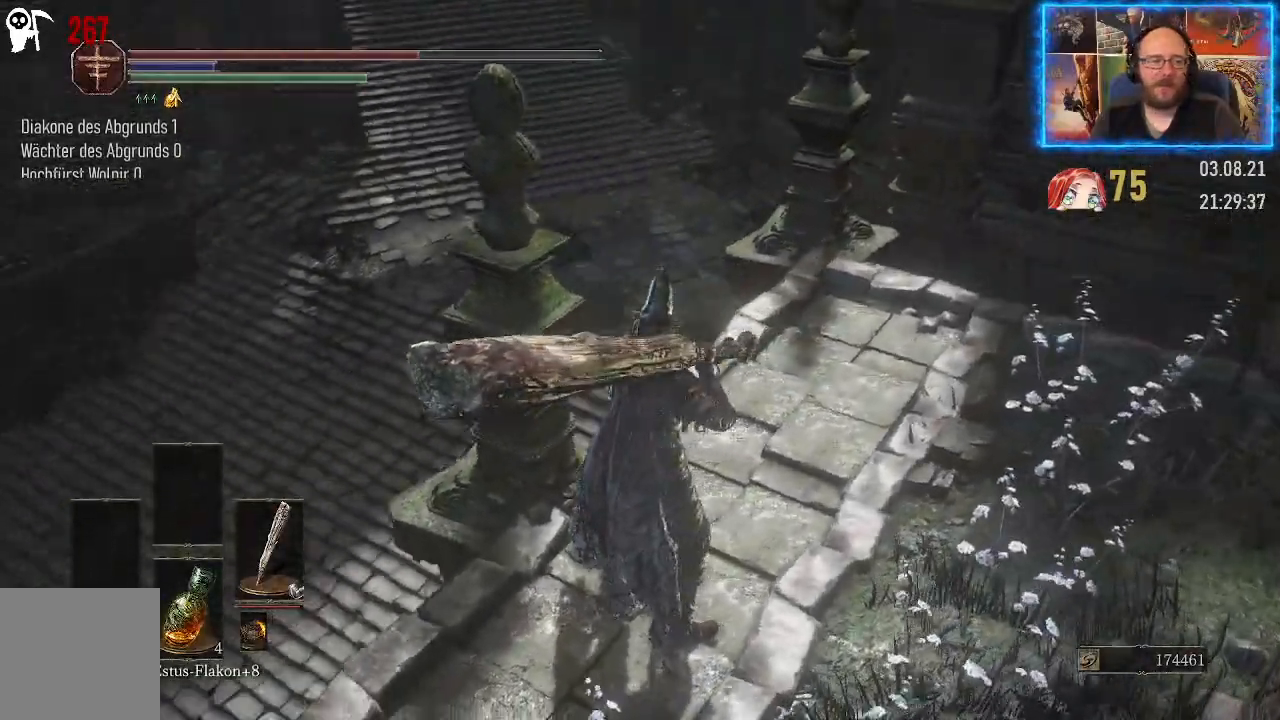
{"buttons": [], "left_stick": "up-right", "right_stick": "center", "events": [[150, "right_stick", "center"], [300, "left_stick", "up"], [383, "left_stick", "up-right"]]}
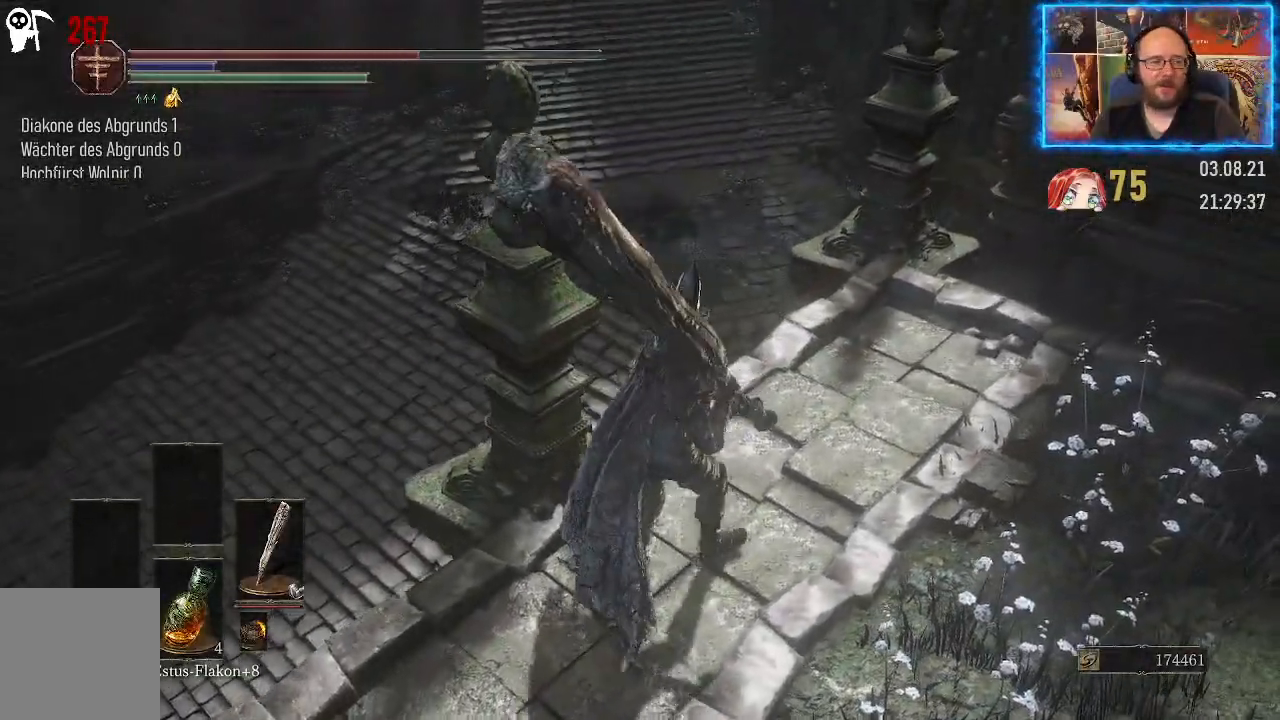
{"buttons": [], "left_stick": "up-right", "right_stick": "down-right", "events": [[117, "right_stick", "down-right"]]}
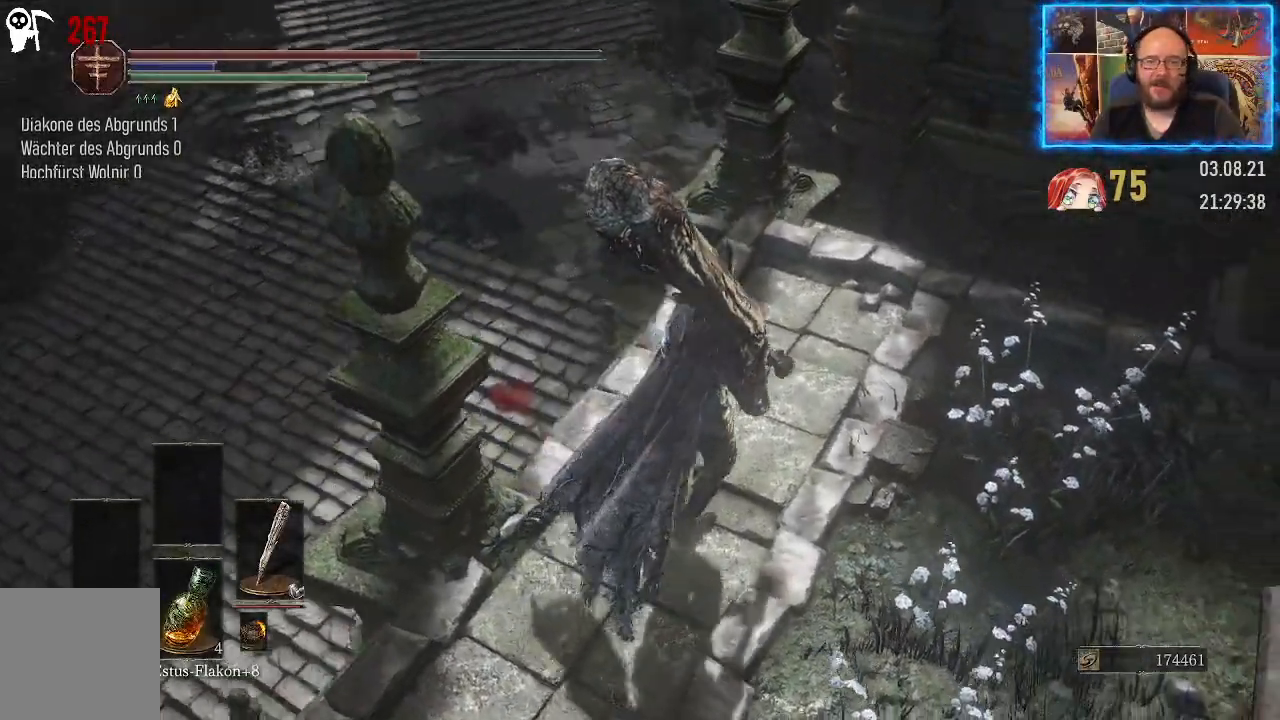
{"buttons": [], "left_stick": "up-right", "right_stick": "down", "events": [[50, "right_stick", "down"]]}
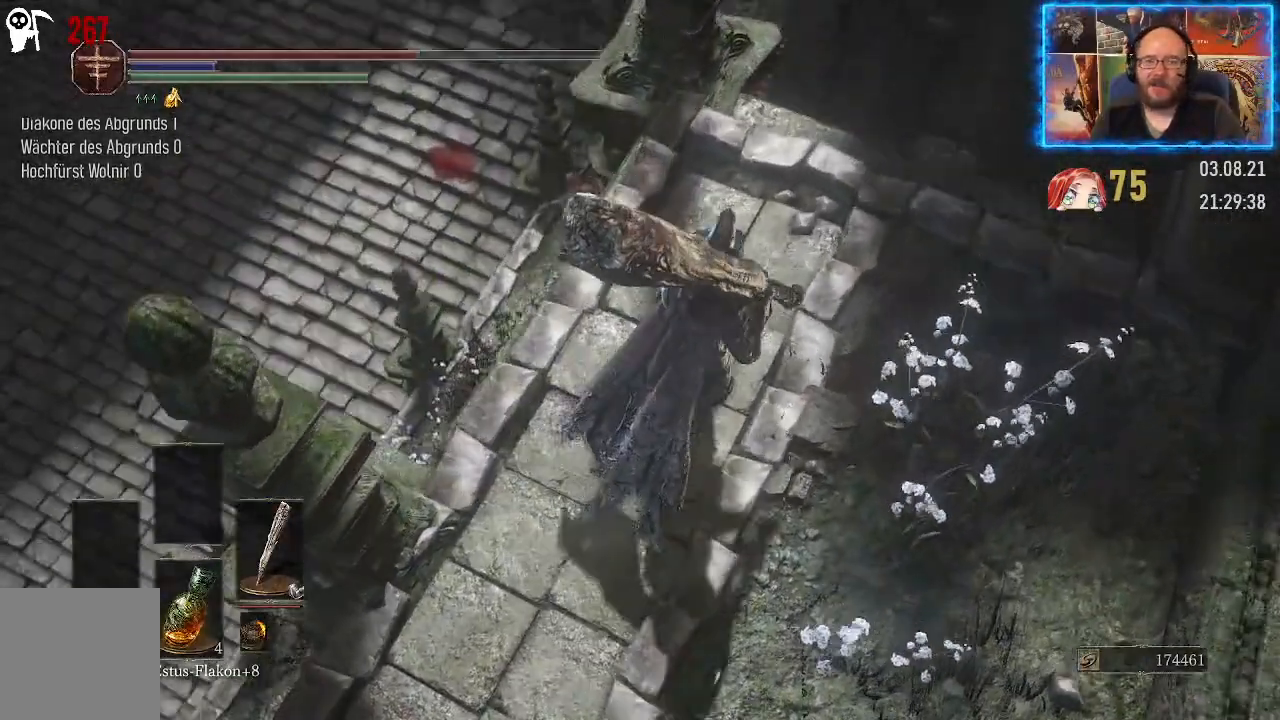
{"buttons": [], "left_stick": "up-right", "right_stick": "down-left", "events": [[417, "right_stick", "down-left"]]}
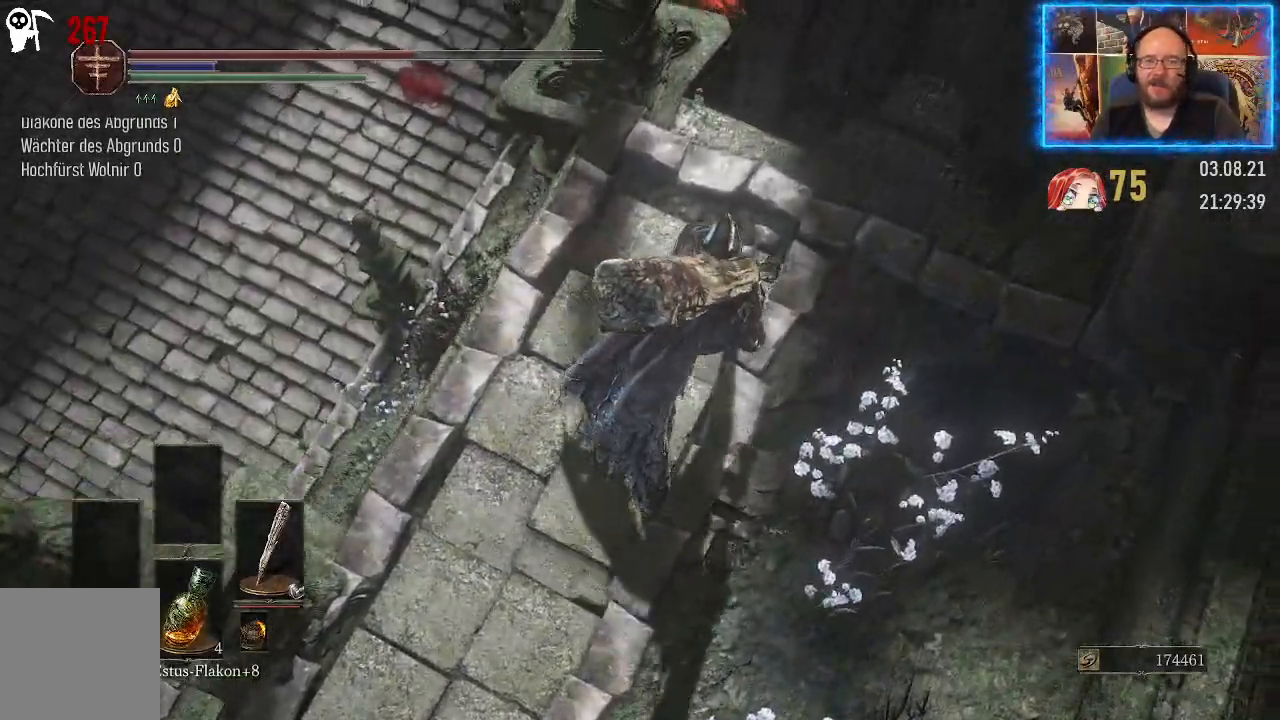
{"buttons": [], "left_stick": "up-right", "right_stick": "down-left", "events": []}